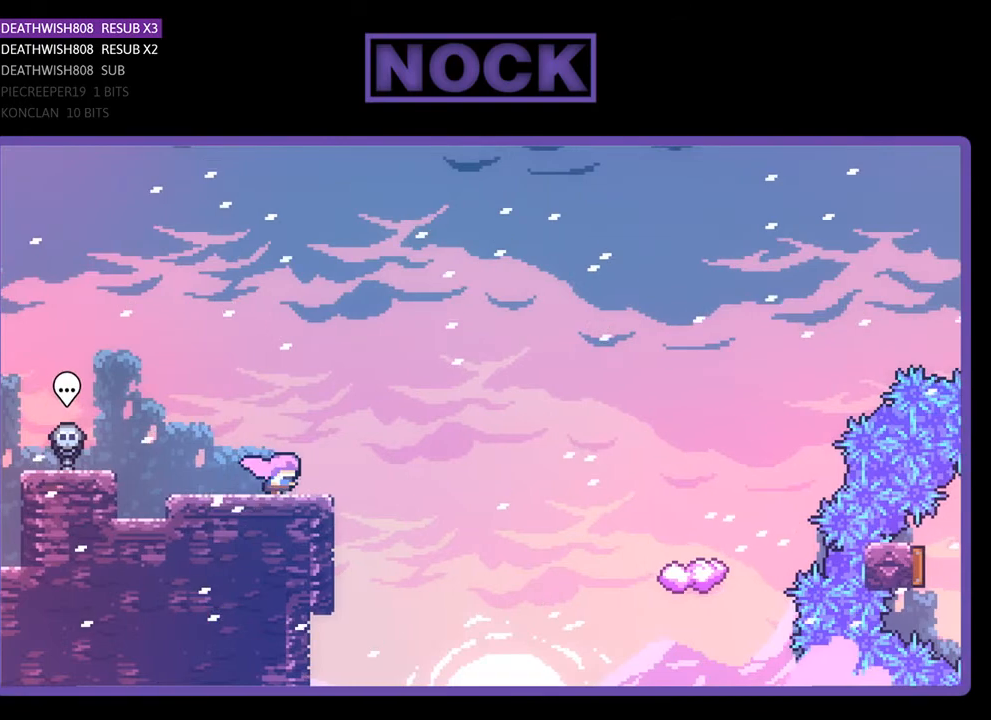
Gameplay with a controller (PlayStation layout); each line is a JSON object with the inputs held at the frame after it. "events" lists button and stick changes between this image and that frame as [ms after this image, input, new state], when the widget could be followed in between. Not read: left_stick.
{"buttons": ["R2", "DPAD_UP", "DPAD_RIGHT"], "right_stick": "center", "events": [[33, "CROSS", "down"], [100, "DPAD_UP", "up"], [167, "DPAD_UP", "down"], [200, "CROSS", "up"]]}
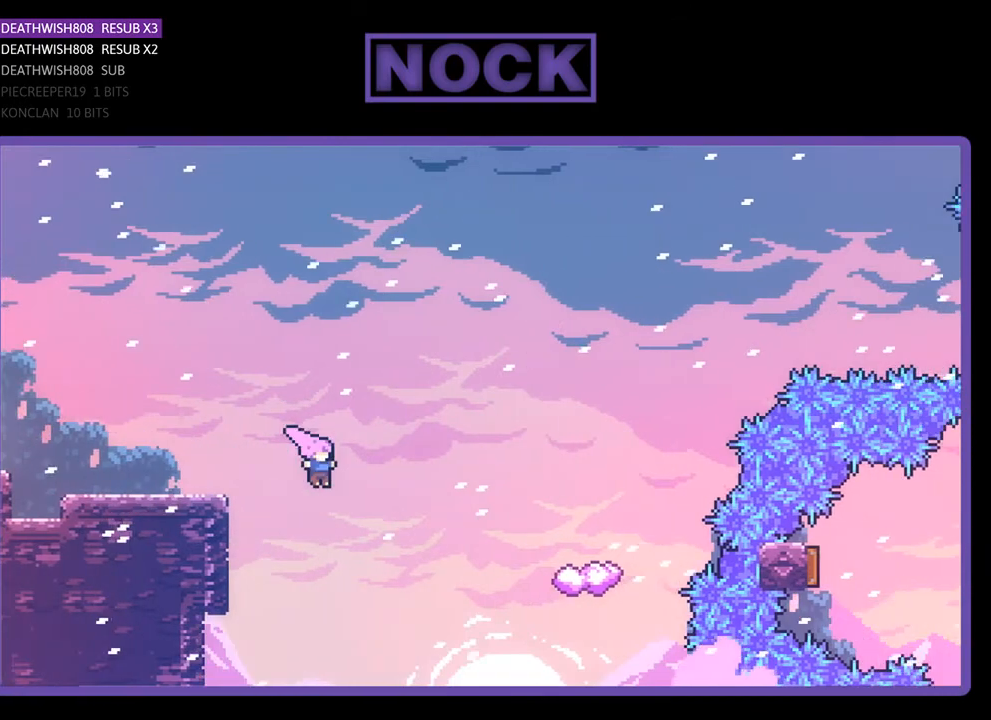
{"buttons": ["CIRCLE", "R2", "DPAD_UP", "DPAD_RIGHT"], "right_stick": "center", "events": [[167, "CIRCLE", "down"]]}
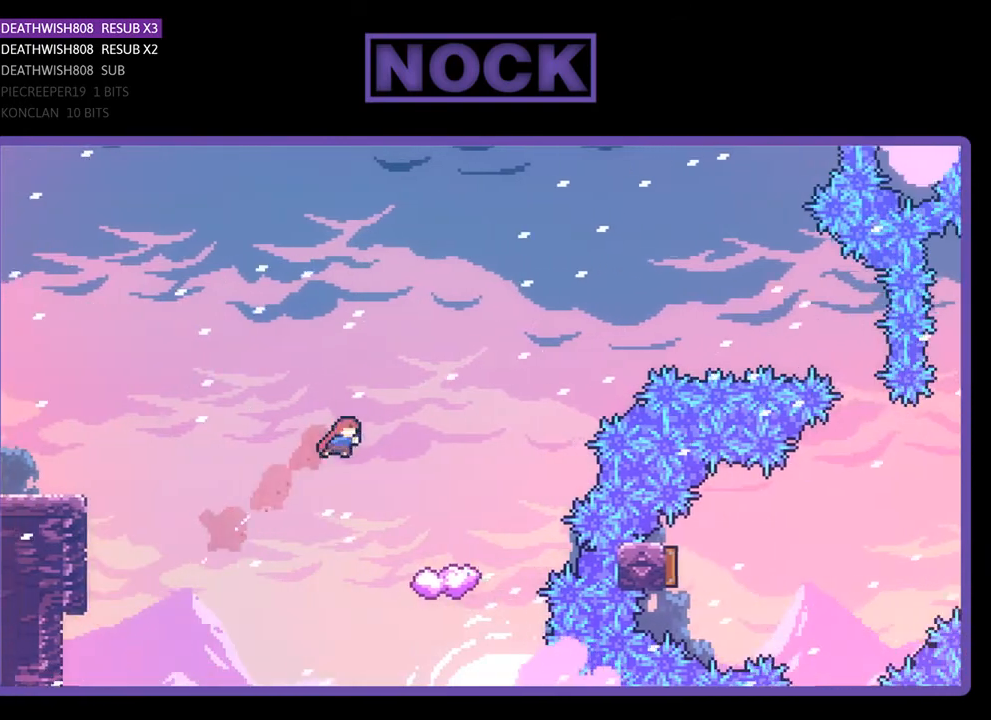
{"buttons": ["R2"], "right_stick": "center", "events": [[367, "DPAD_UP", "up"], [400, "CIRCLE", "up"], [433, "DPAD_RIGHT", "up"]]}
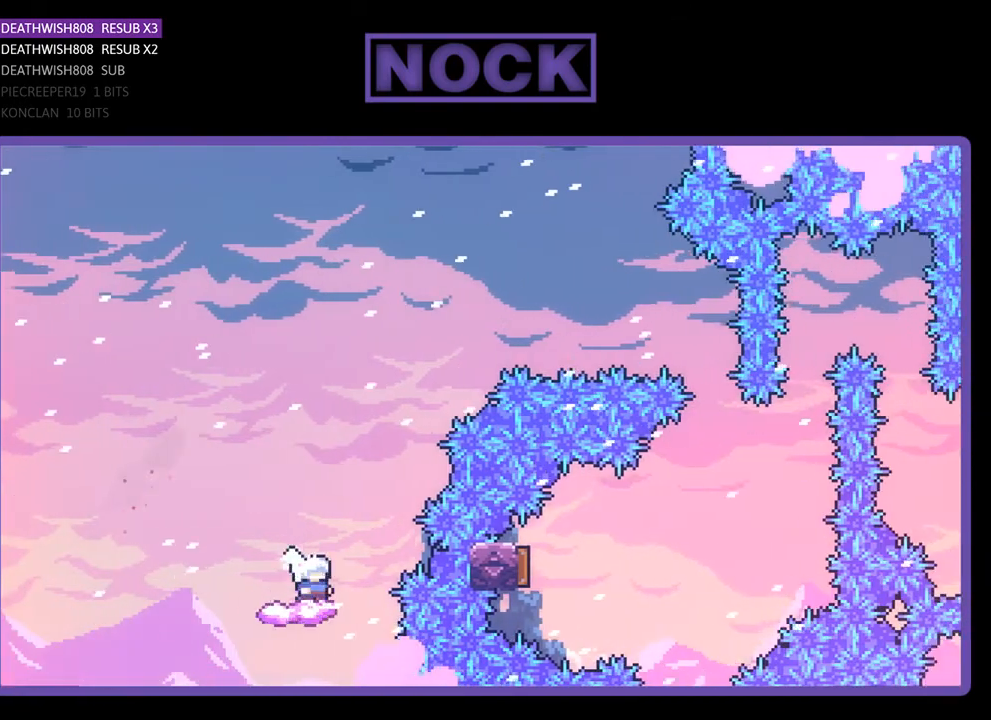
{"buttons": ["CROSS", "R2", "DPAD_RIGHT"], "right_stick": "center", "events": [[100, "DPAD_RIGHT", "down"], [200, "CROSS", "down"]]}
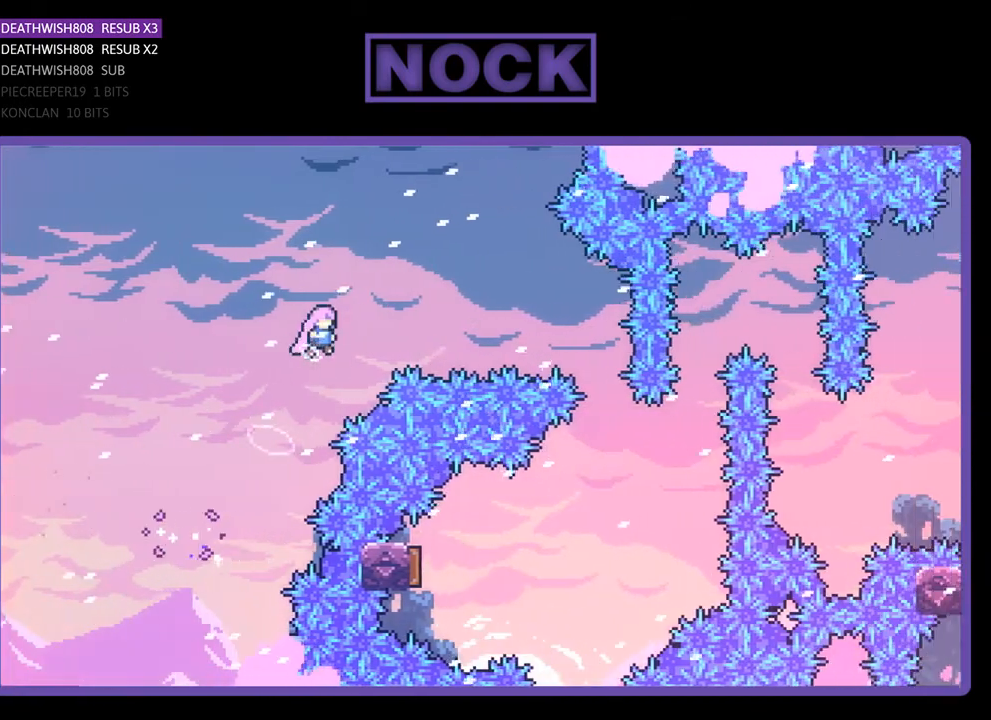
{"buttons": ["CIRCLE", "R2", "DPAD_RIGHT"], "right_stick": "center", "events": [[100, "CROSS", "up"], [200, "CIRCLE", "down"]]}
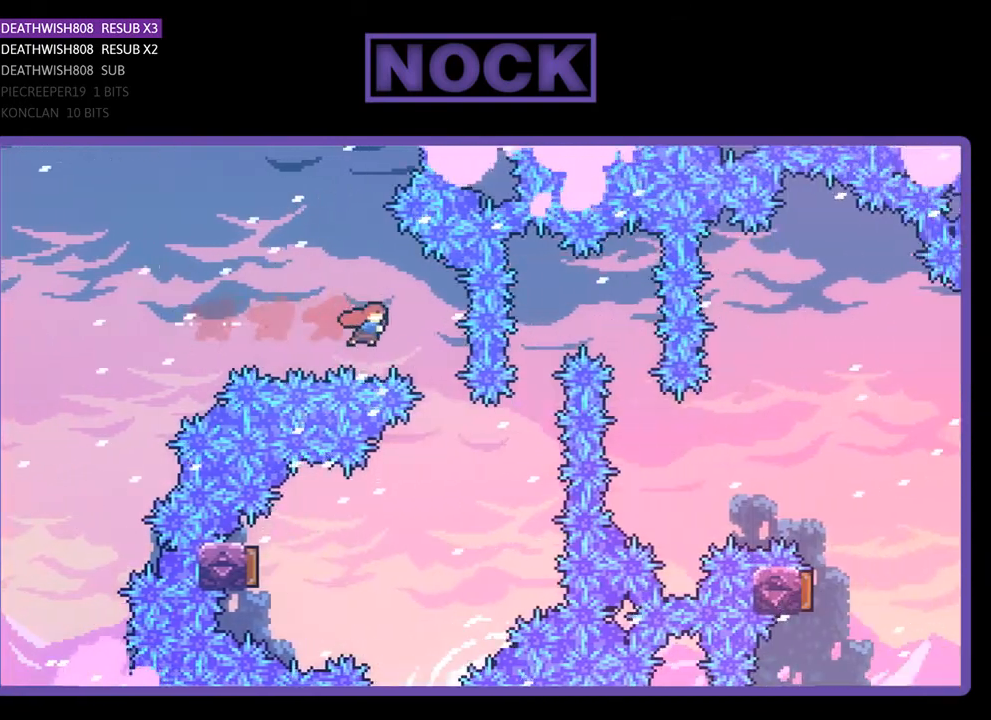
{"buttons": ["R2"], "right_stick": "center", "events": [[67, "CIRCLE", "up"], [133, "DPAD_RIGHT", "up"], [267, "DPAD_LEFT", "down"], [500, "DPAD_LEFT", "up"]]}
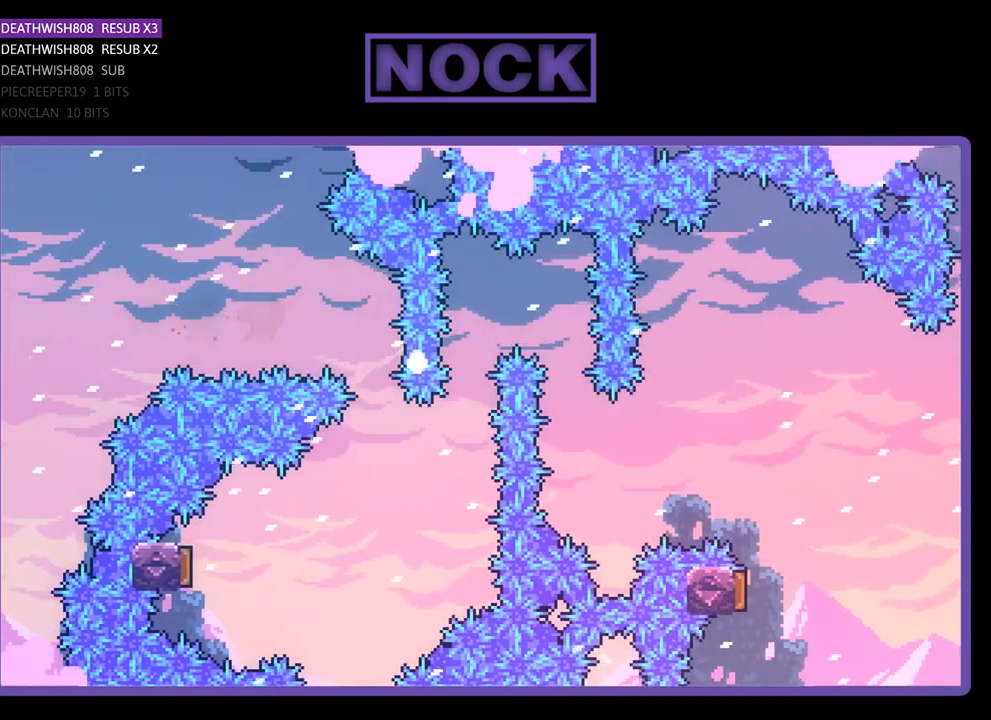
{"buttons": [], "right_stick": "center", "events": [[67, "R2", "up"]]}
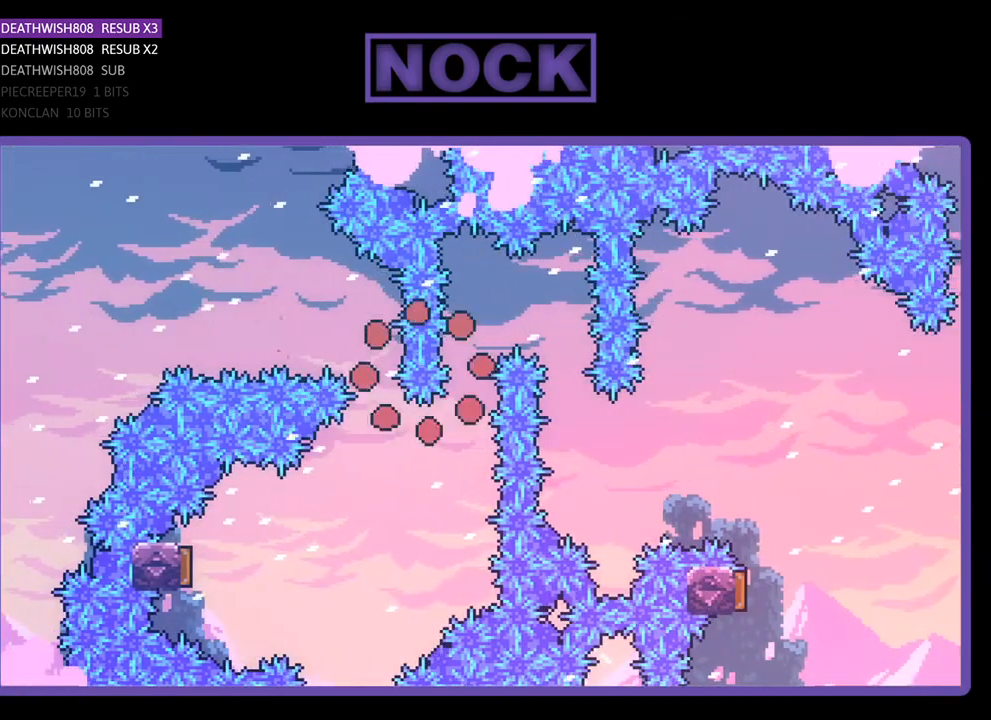
{"buttons": [], "right_stick": "center", "events": []}
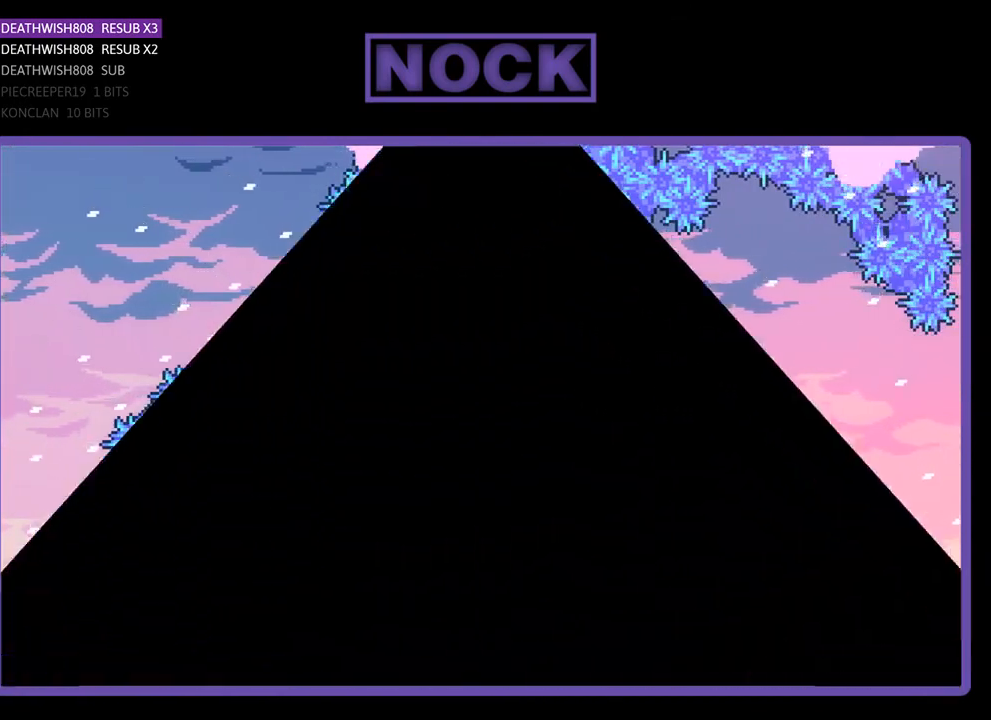
{"buttons": ["R2", "DPAD_RIGHT"], "right_stick": "center", "events": [[367, "R2", "down"], [500, "DPAD_RIGHT", "down"]]}
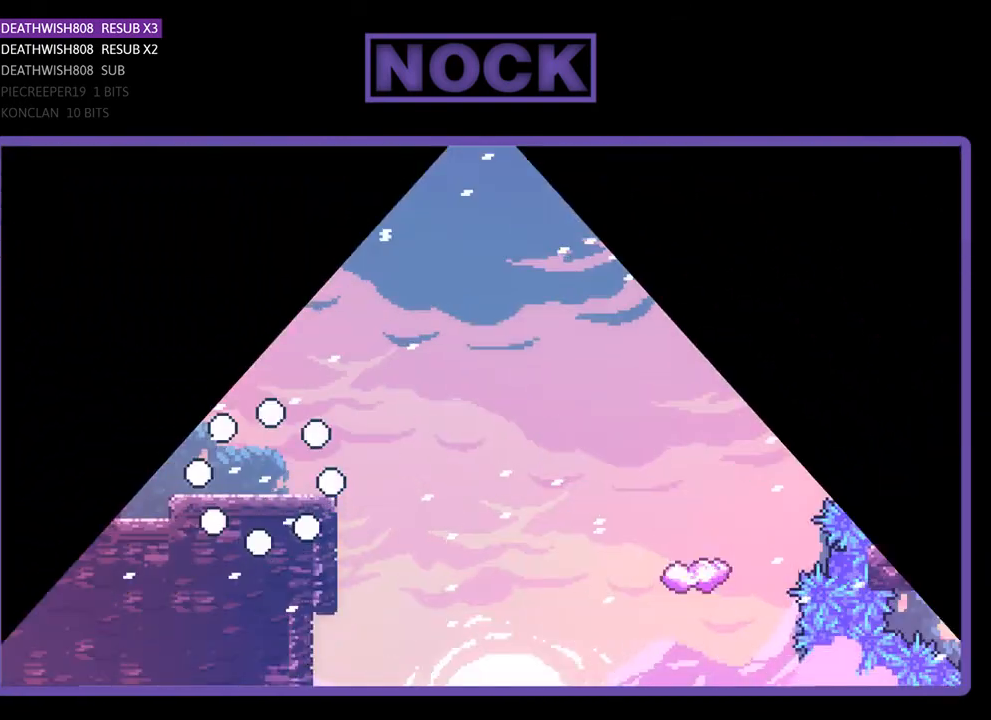
{"buttons": ["R2", "DPAD_RIGHT"], "right_stick": "center", "events": []}
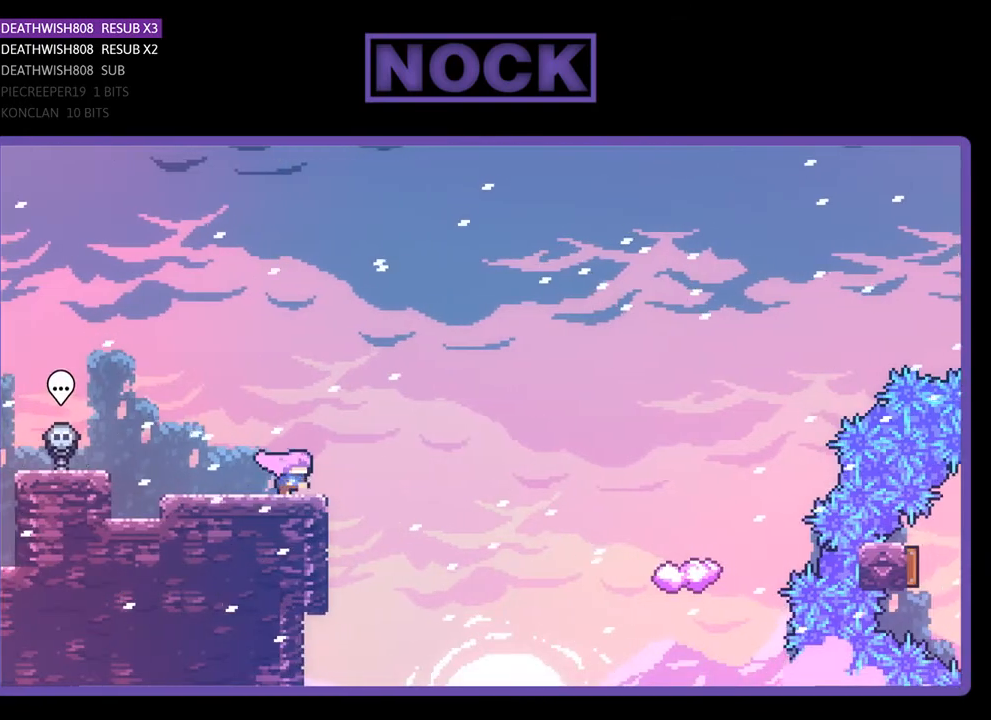
{"buttons": ["R2", "DPAD_RIGHT"], "right_stick": "center", "events": [[33, "CROSS", "down"], [267, "CROSS", "up"]]}
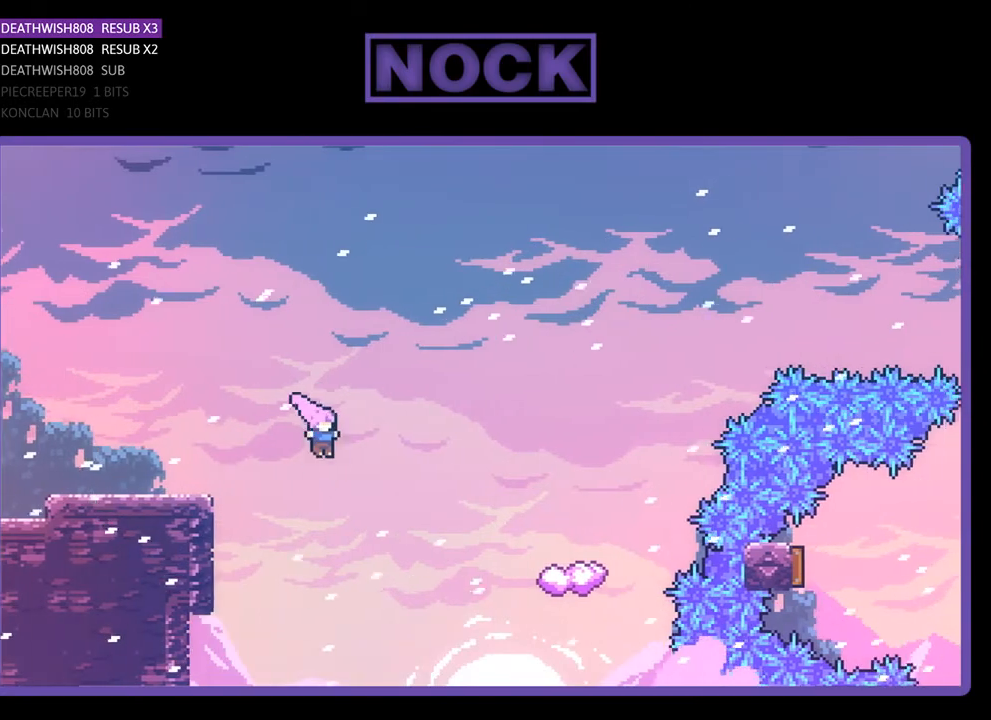
{"buttons": ["CIRCLE", "R2", "DPAD_UP", "DPAD_RIGHT"], "right_stick": "center", "events": [[200, "CIRCLE", "down"], [200, "DPAD_UP", "down"]]}
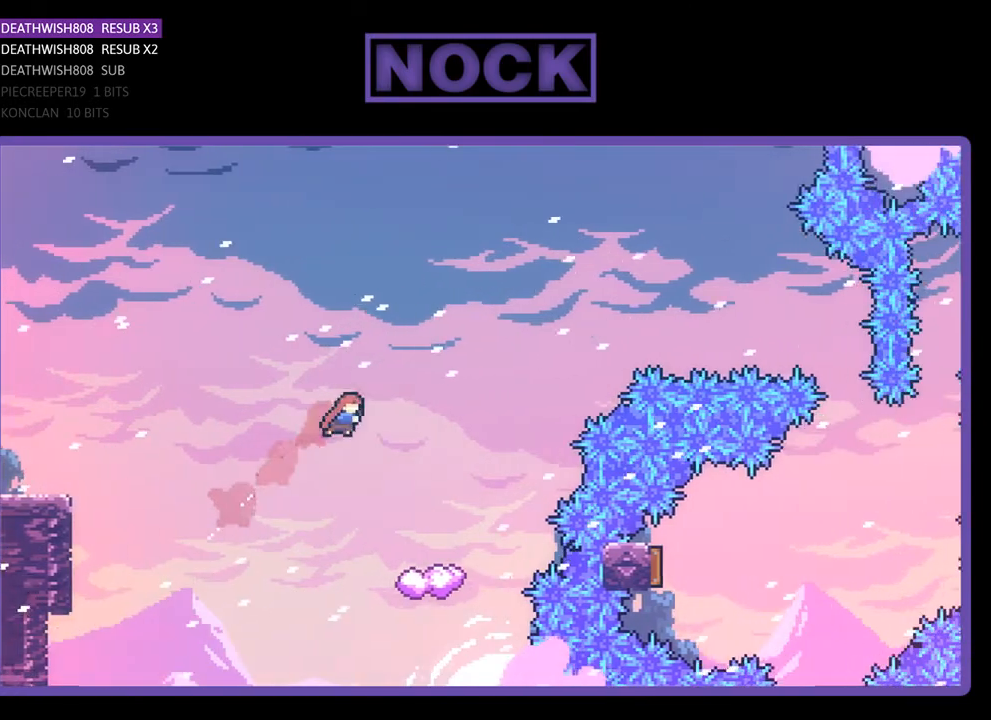
{"buttons": ["R2"], "right_stick": "center", "events": [[133, "CIRCLE", "up"], [267, "DPAD_UP", "up"], [400, "DPAD_RIGHT", "up"]]}
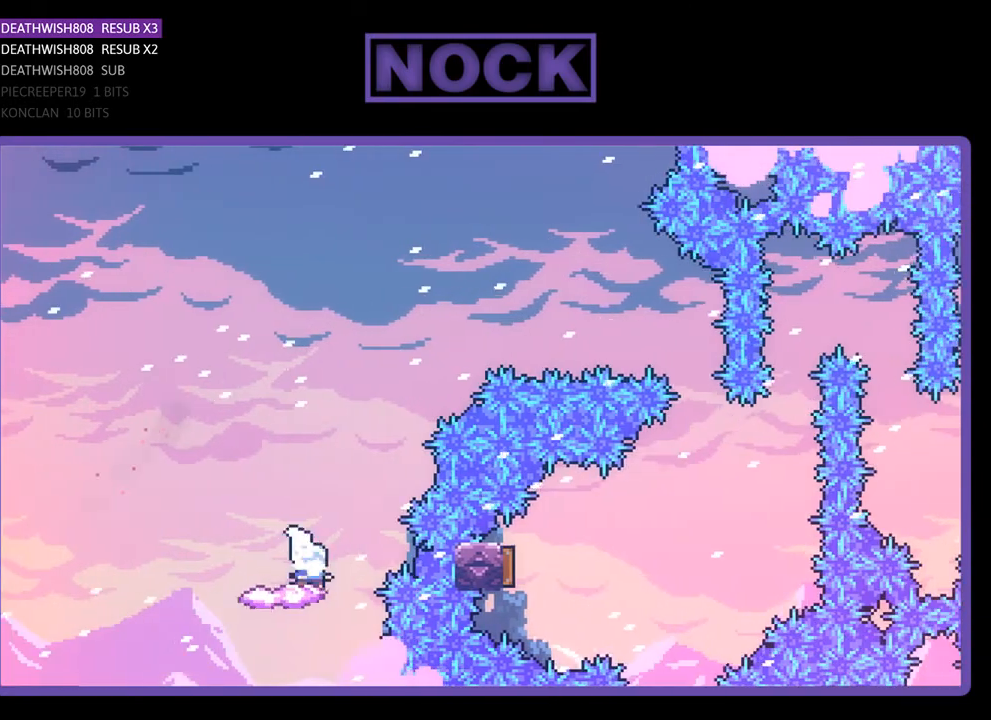
{"buttons": ["CROSS", "R2", "DPAD_RIGHT"], "right_stick": "center", "events": [[200, "DPAD_RIGHT", "down"], [267, "CROSS", "down"]]}
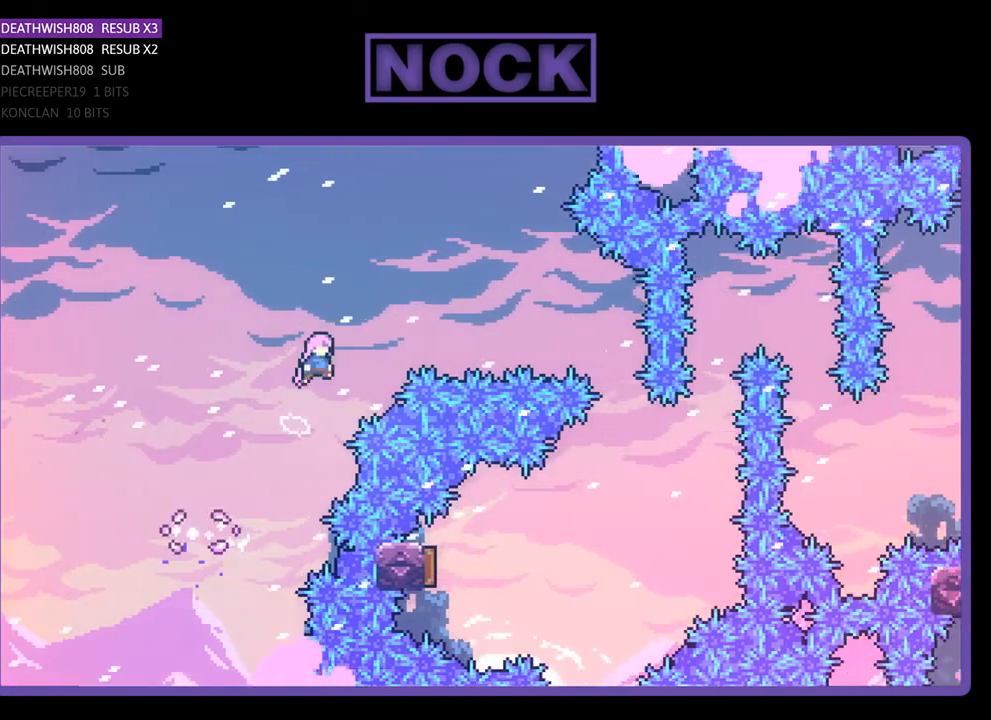
{"buttons": ["CIRCLE", "R2", "DPAD_RIGHT"], "right_stick": "center", "events": [[267, "CROSS", "up"], [367, "CIRCLE", "down"]]}
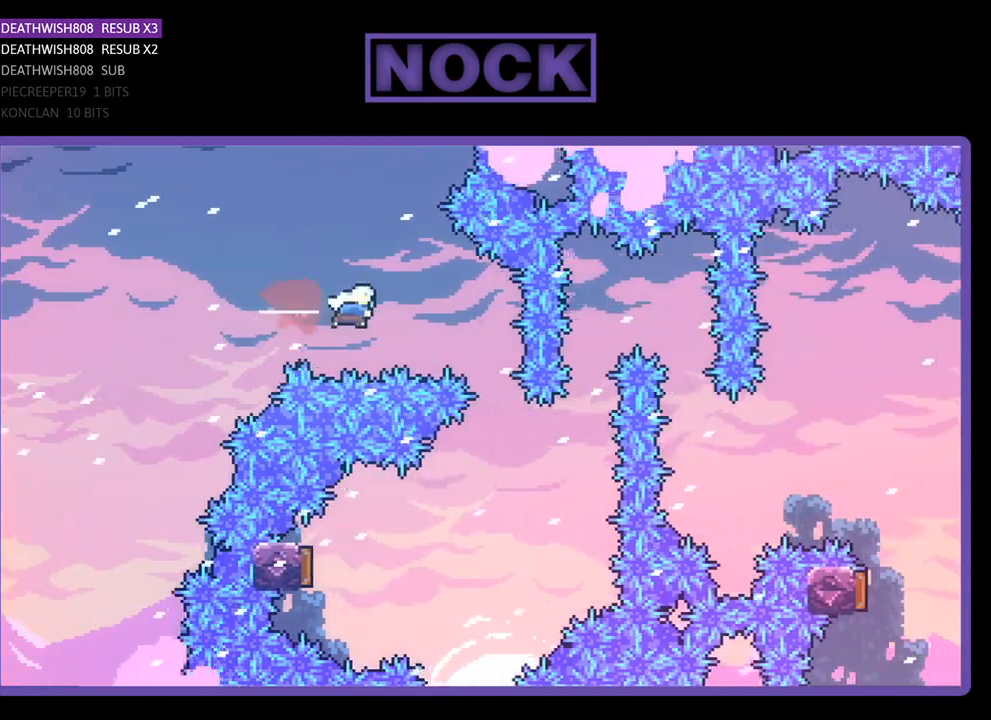
{"buttons": ["R2", "DPAD_LEFT"], "right_stick": "center", "events": [[133, "CIRCLE", "up"], [267, "DPAD_RIGHT", "up"], [367, "DPAD_LEFT", "down"]]}
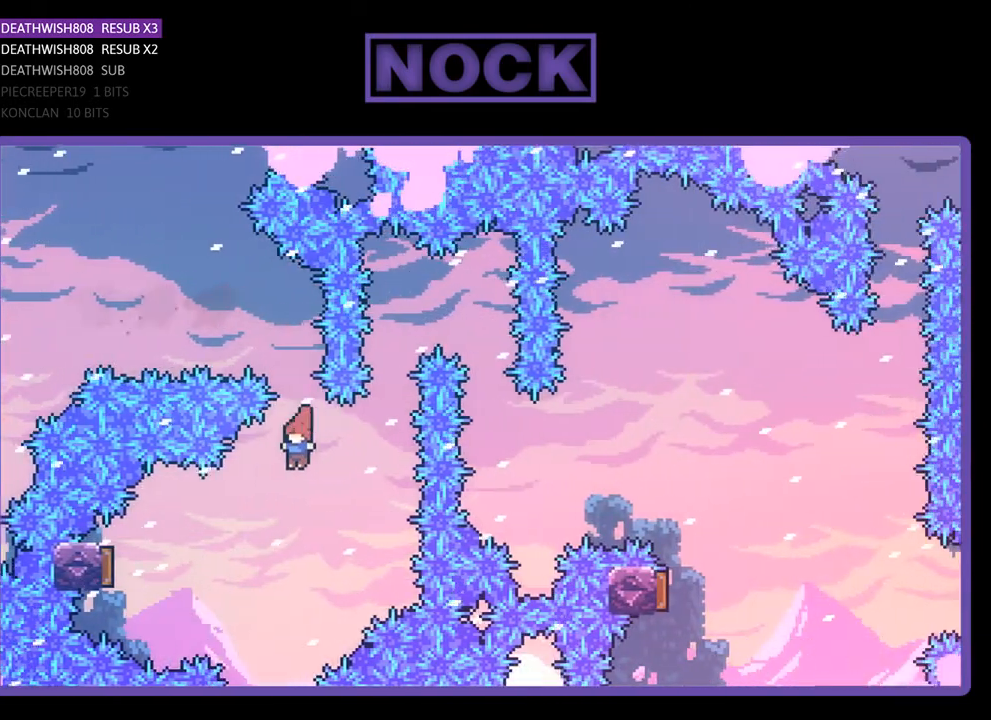
{"buttons": ["CIRCLE", "R2"], "right_stick": "center", "events": [[200, "CIRCLE", "down"], [433, "DPAD_LEFT", "up"]]}
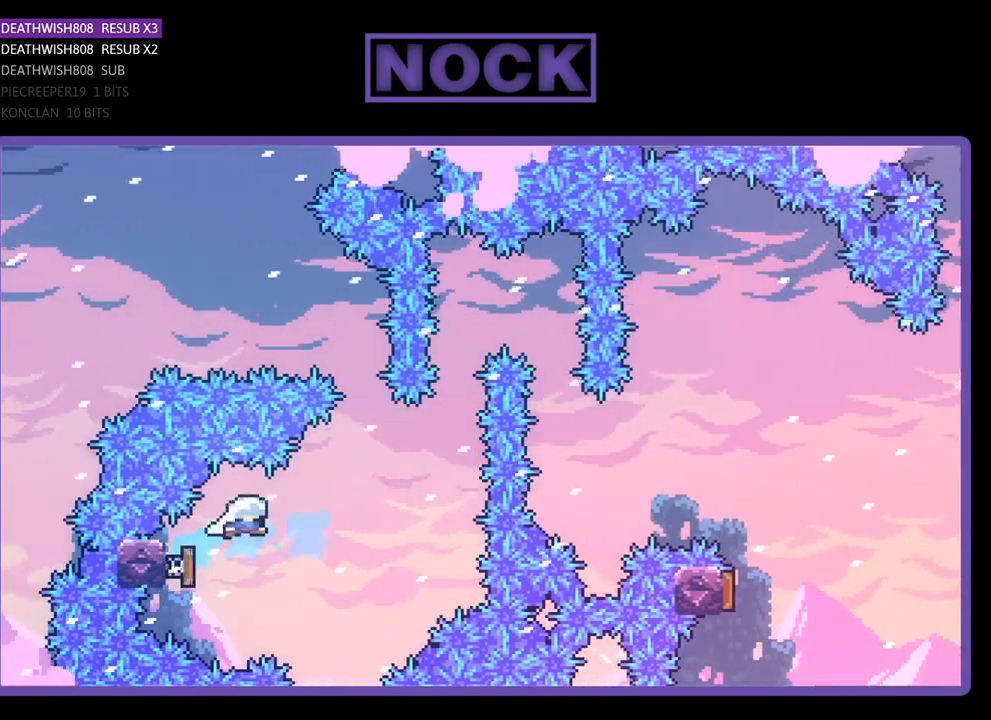
{"buttons": ["CIRCLE", "R2", "DPAD_UP"], "right_stick": "center", "events": [[33, "CIRCLE", "up"], [133, "DPAD_RIGHT", "down"], [433, "CIRCLE", "down"], [433, "DPAD_RIGHT", "up"], [433, "DPAD_UP", "down"]]}
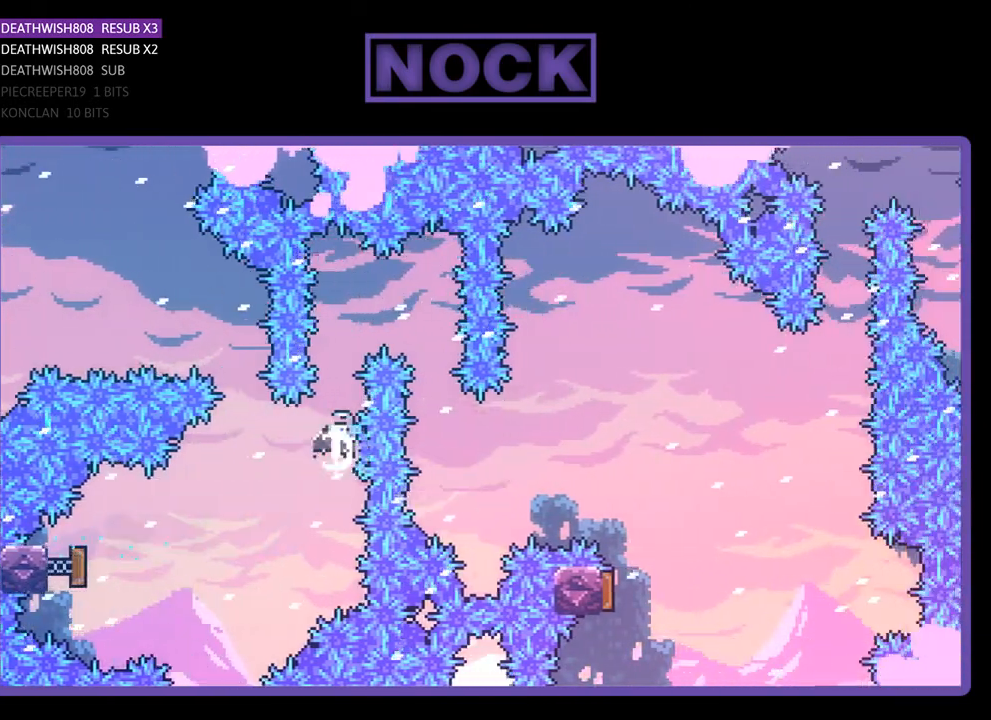
{"buttons": ["R2", "DPAD_RIGHT"], "right_stick": "center", "events": [[67, "DPAD_RIGHT", "down"], [233, "CIRCLE", "up"], [467, "DPAD_UP", "up"]]}
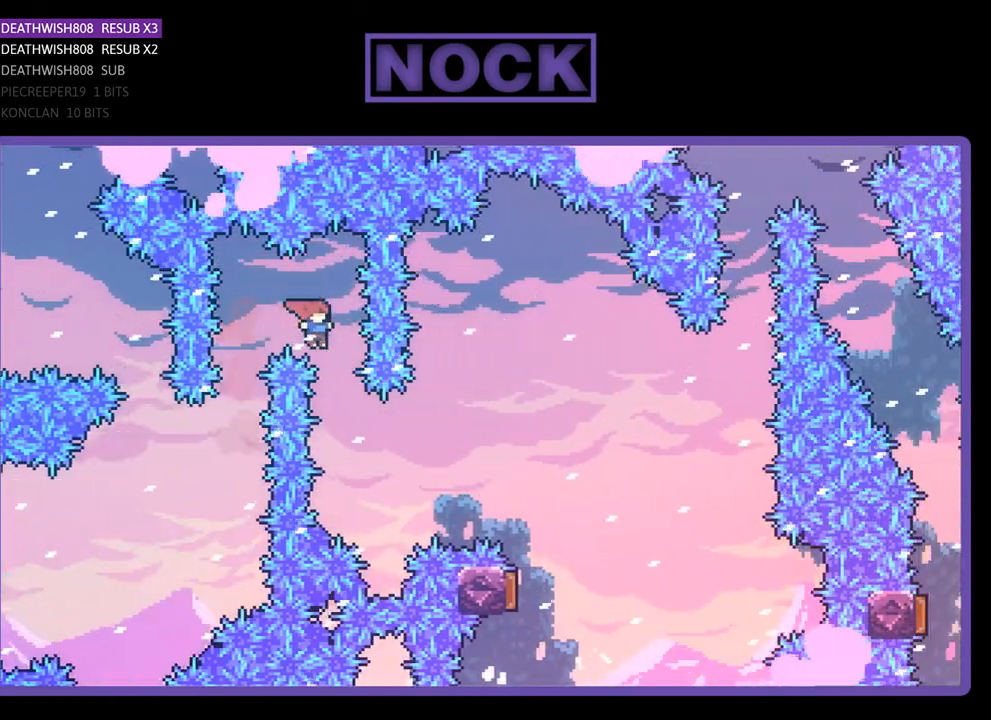
{"buttons": ["CIRCLE", "R2", "DPAD_UP", "DPAD_RIGHT"], "right_stick": "center", "events": [[67, "DPAD_RIGHT", "up"], [200, "DPAD_RIGHT", "down"], [200, "DPAD_UP", "down"], [367, "CIRCLE", "down"]]}
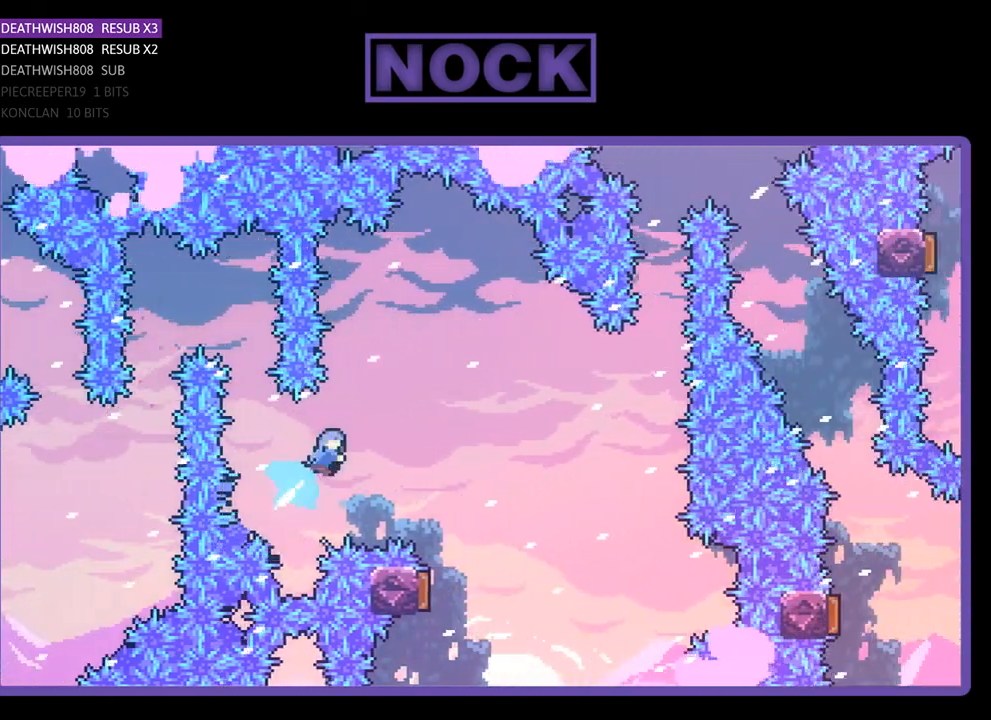
{"buttons": ["R2", "DPAD_LEFT"], "right_stick": "center", "events": [[100, "CIRCLE", "up"], [367, "DPAD_RIGHT", "up"], [367, "DPAD_UP", "up"], [500, "DPAD_LEFT", "down"]]}
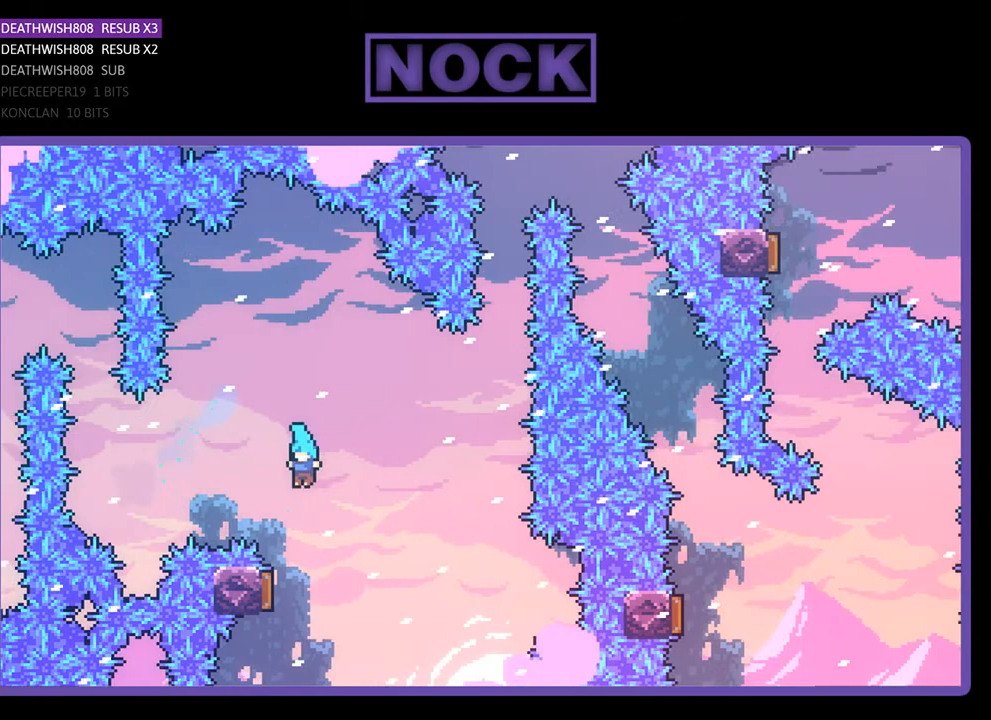
{"buttons": ["R2"], "right_stick": "center", "events": [[233, "DPAD_LEFT", "up"]]}
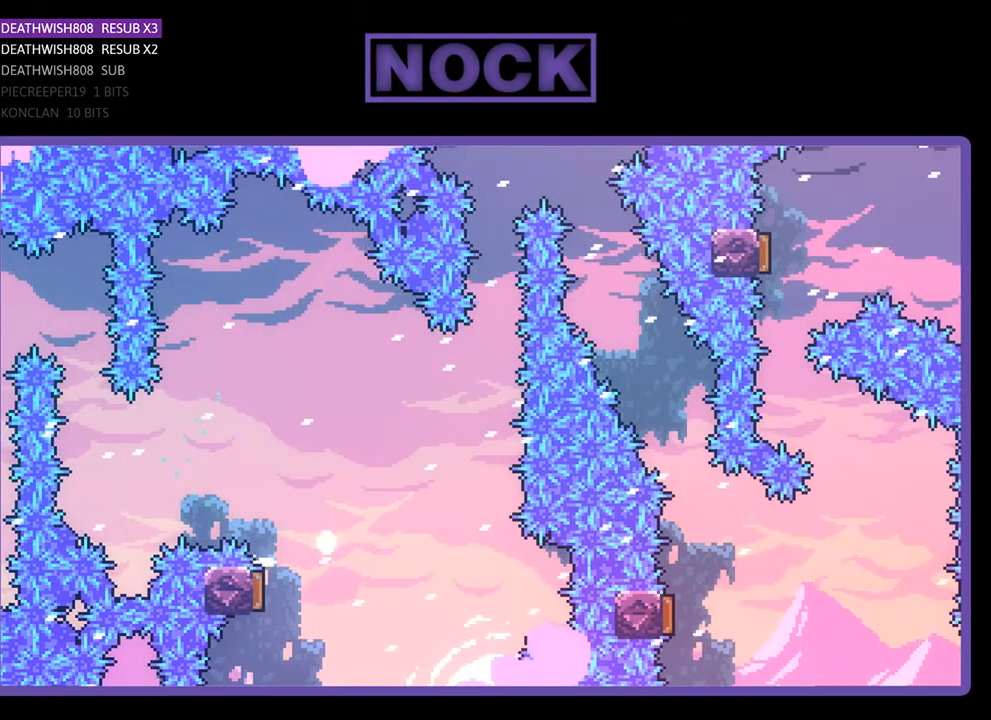
{"buttons": [], "right_stick": "center", "events": [[100, "R2", "up"]]}
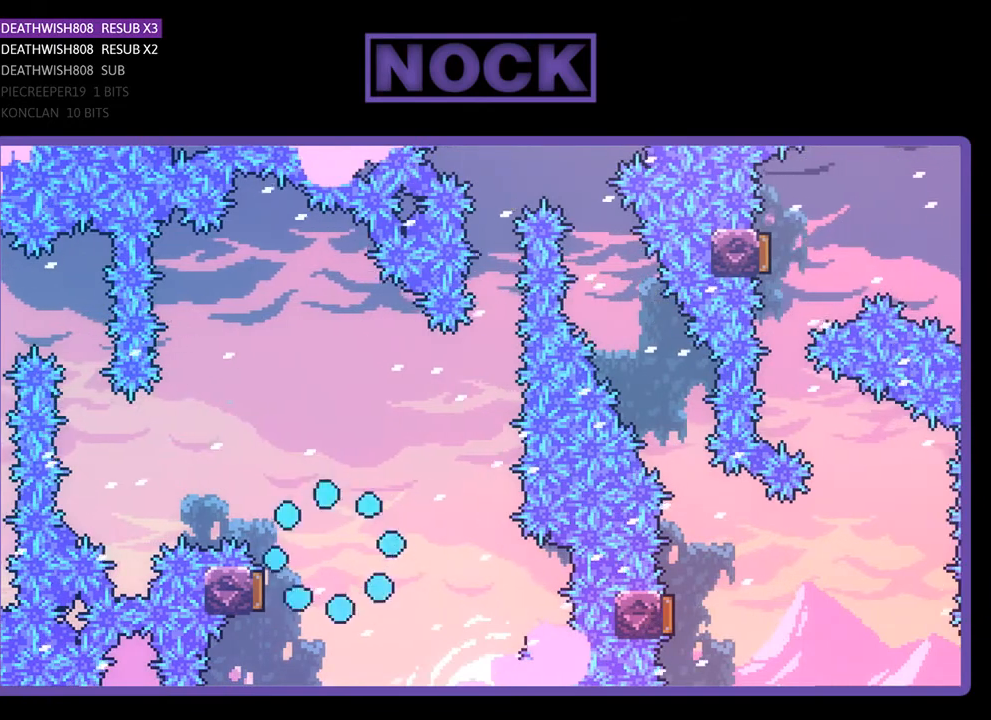
{"buttons": [], "right_stick": "center", "events": []}
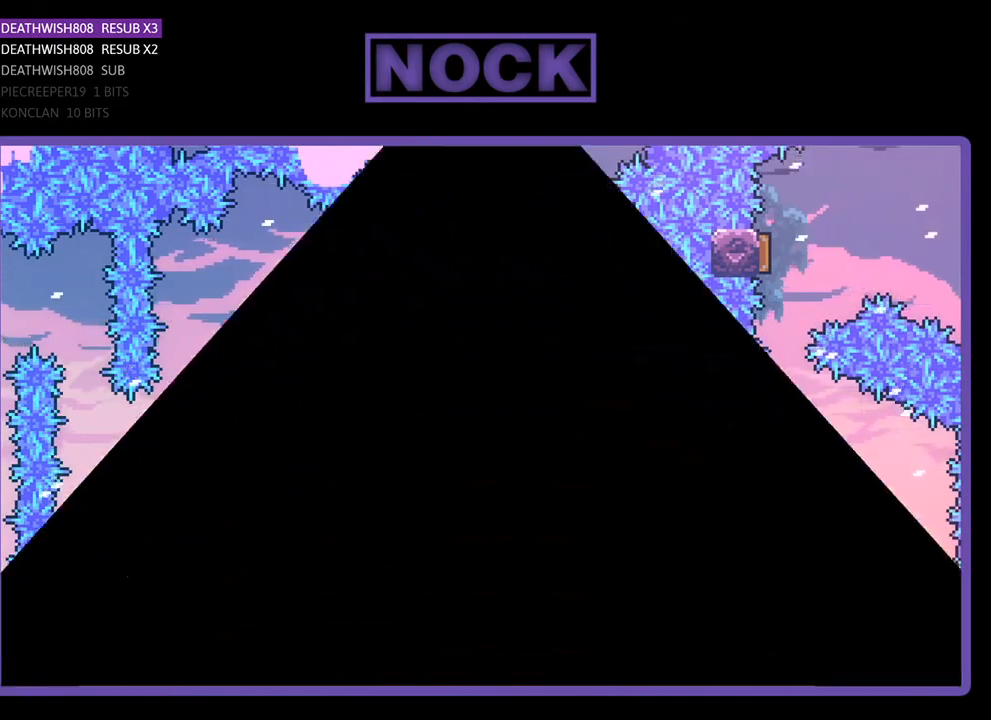
{"buttons": [], "right_stick": "center", "events": []}
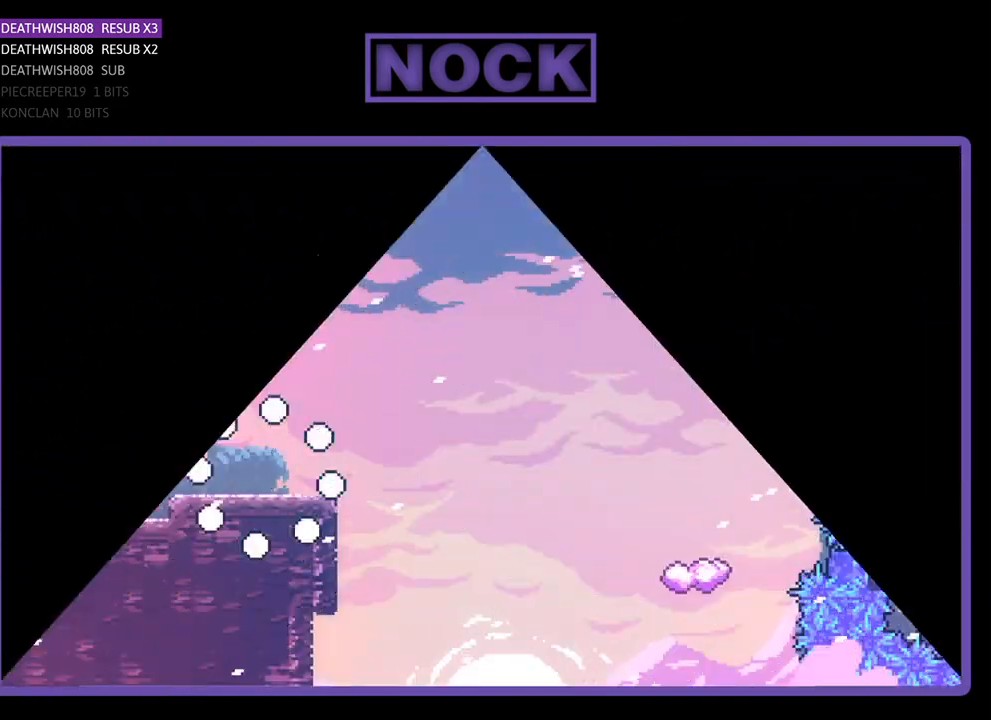
{"buttons": [], "right_stick": "center", "events": []}
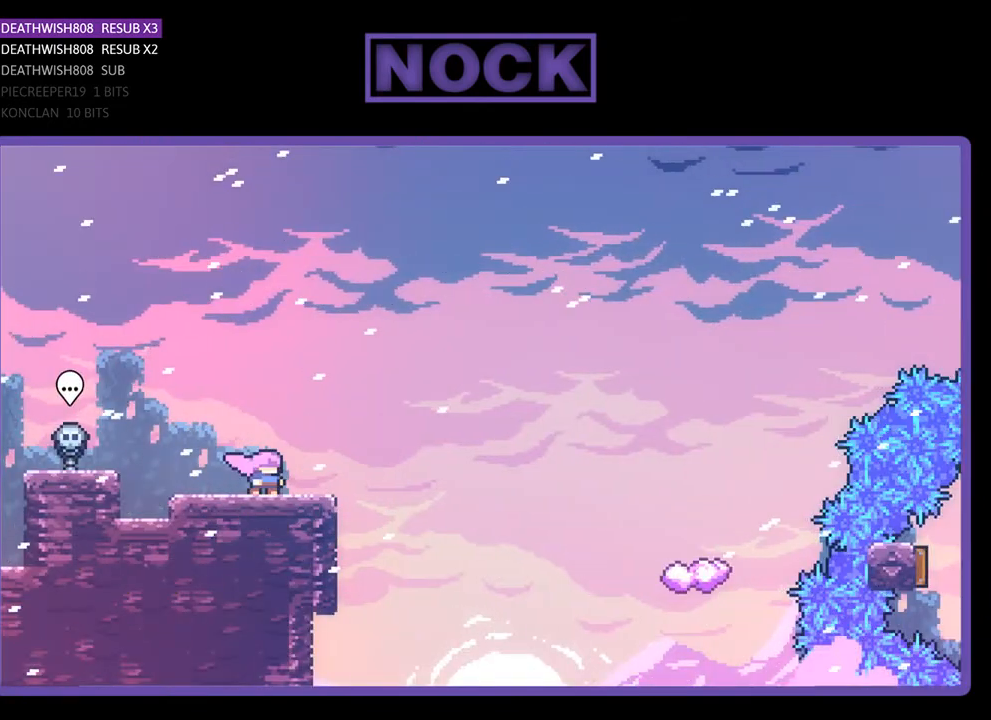
{"buttons": ["R2"], "right_stick": "center", "events": [[133, "R2", "down"]]}
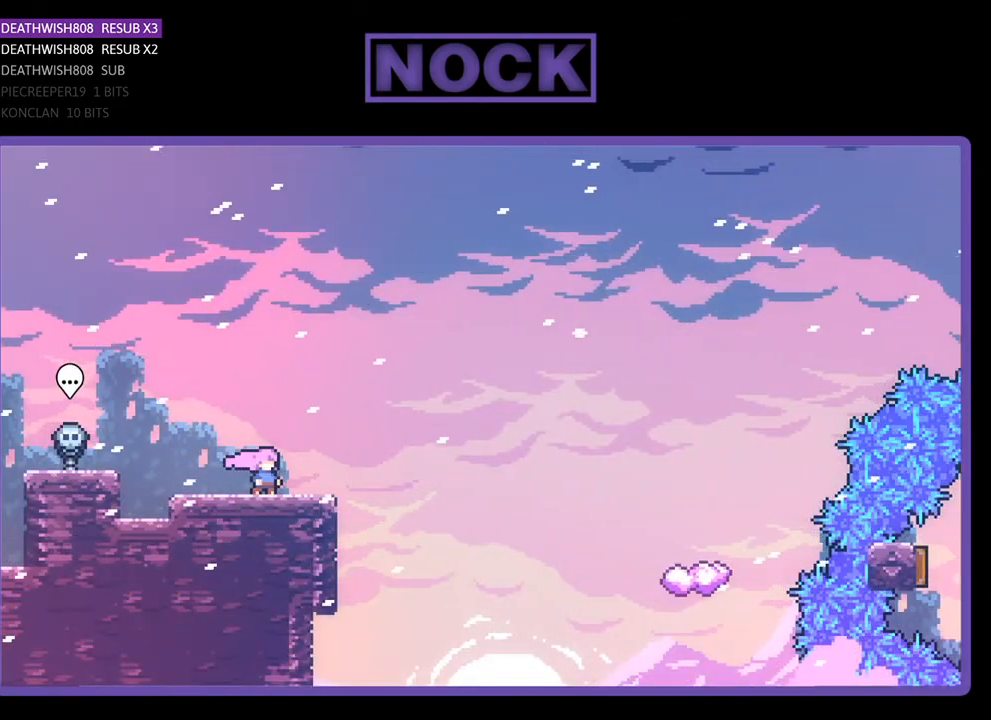
{"buttons": ["R2", "DPAD_RIGHT"], "right_stick": "center", "events": [[500, "DPAD_RIGHT", "down"]]}
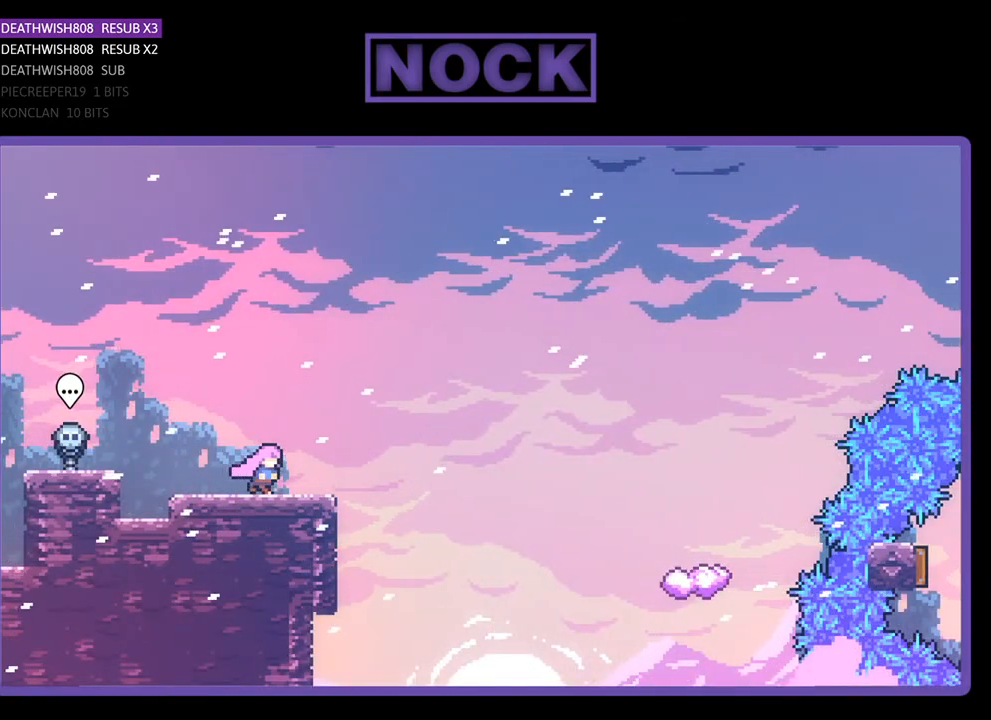
{"buttons": ["R2", "DPAD_RIGHT"], "right_stick": "center", "events": [[167, "CROSS", "down"], [433, "CROSS", "up"]]}
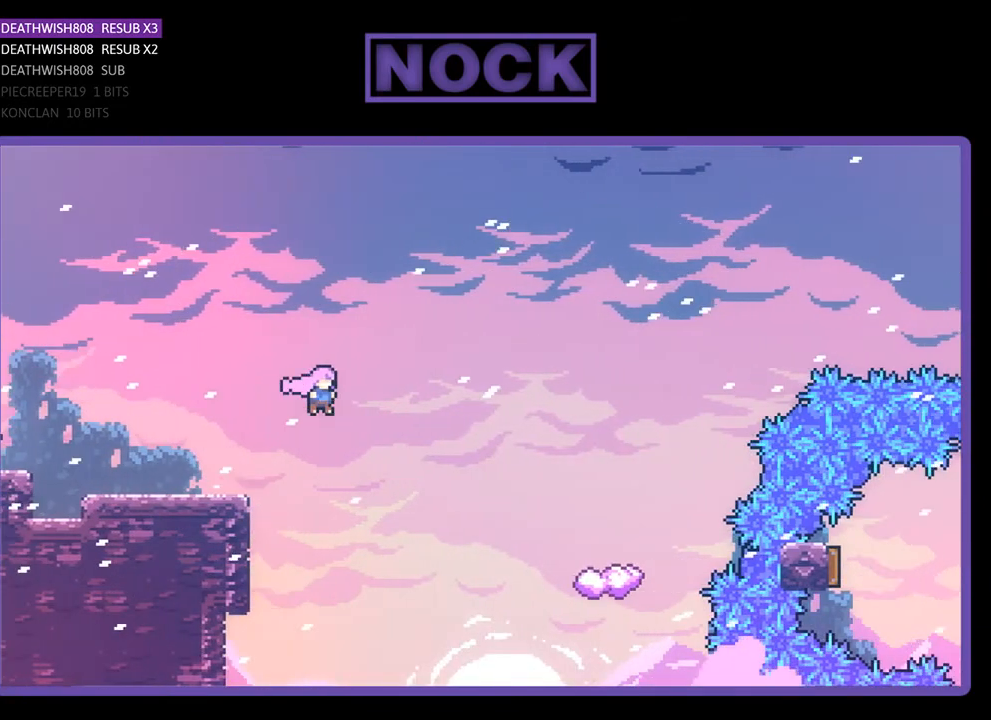
{"buttons": ["CIRCLE", "R2", "DPAD_UP", "DPAD_RIGHT"], "right_stick": "center", "events": [[33, "DPAD_UP", "down"], [367, "CIRCLE", "down"]]}